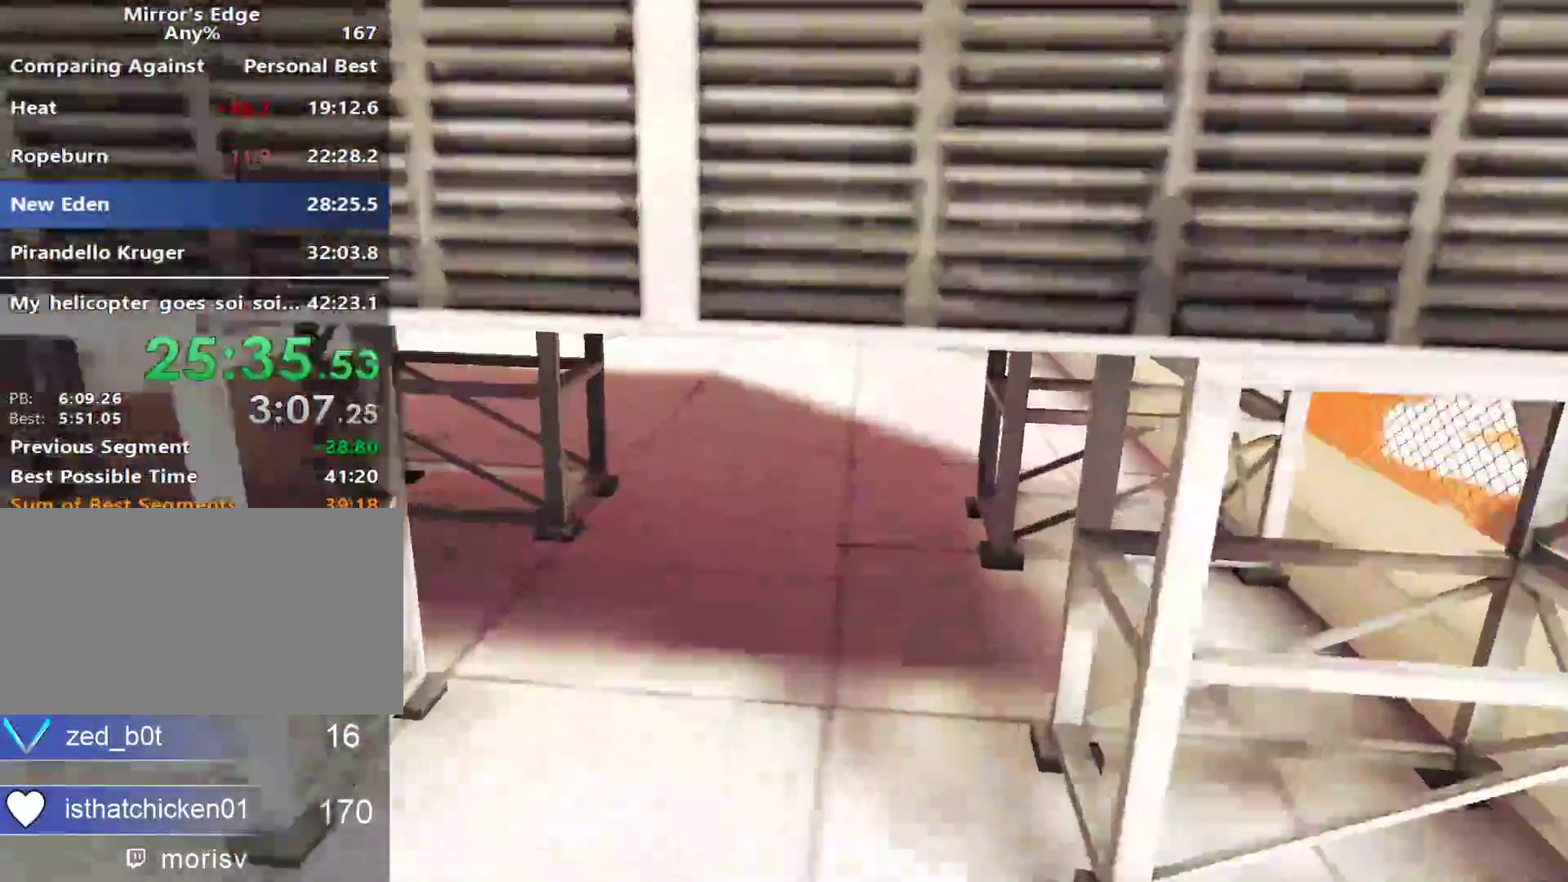
Gameplay with keyboard and mouse; each line is a JSON object with the keys and mouse buttons held at the frame after it. "events" lists presses ("down") and releases ("up") of "a", "alt", "ctrl", "d", "e", "q", "s", "shift", "space", "tab", "w", "mouse_left", "mouse_right", "mouse_wheel_up" and "mouse_wheel_down" between this image and that frame as [ms after this image, input, new state], when the widget could be followed in between. "mouse_left", "mouse_right", "mouse_wheel_up", "mouse_wheel_down" = the "left", "right", "wheel_up", "wheel_down" buttons of the "mouse" list. No other keys are recorded. Not read: mouse_move.
{"keys": ["shift", "w"], "mouse": [], "events": [[67, "shift", "down"]]}
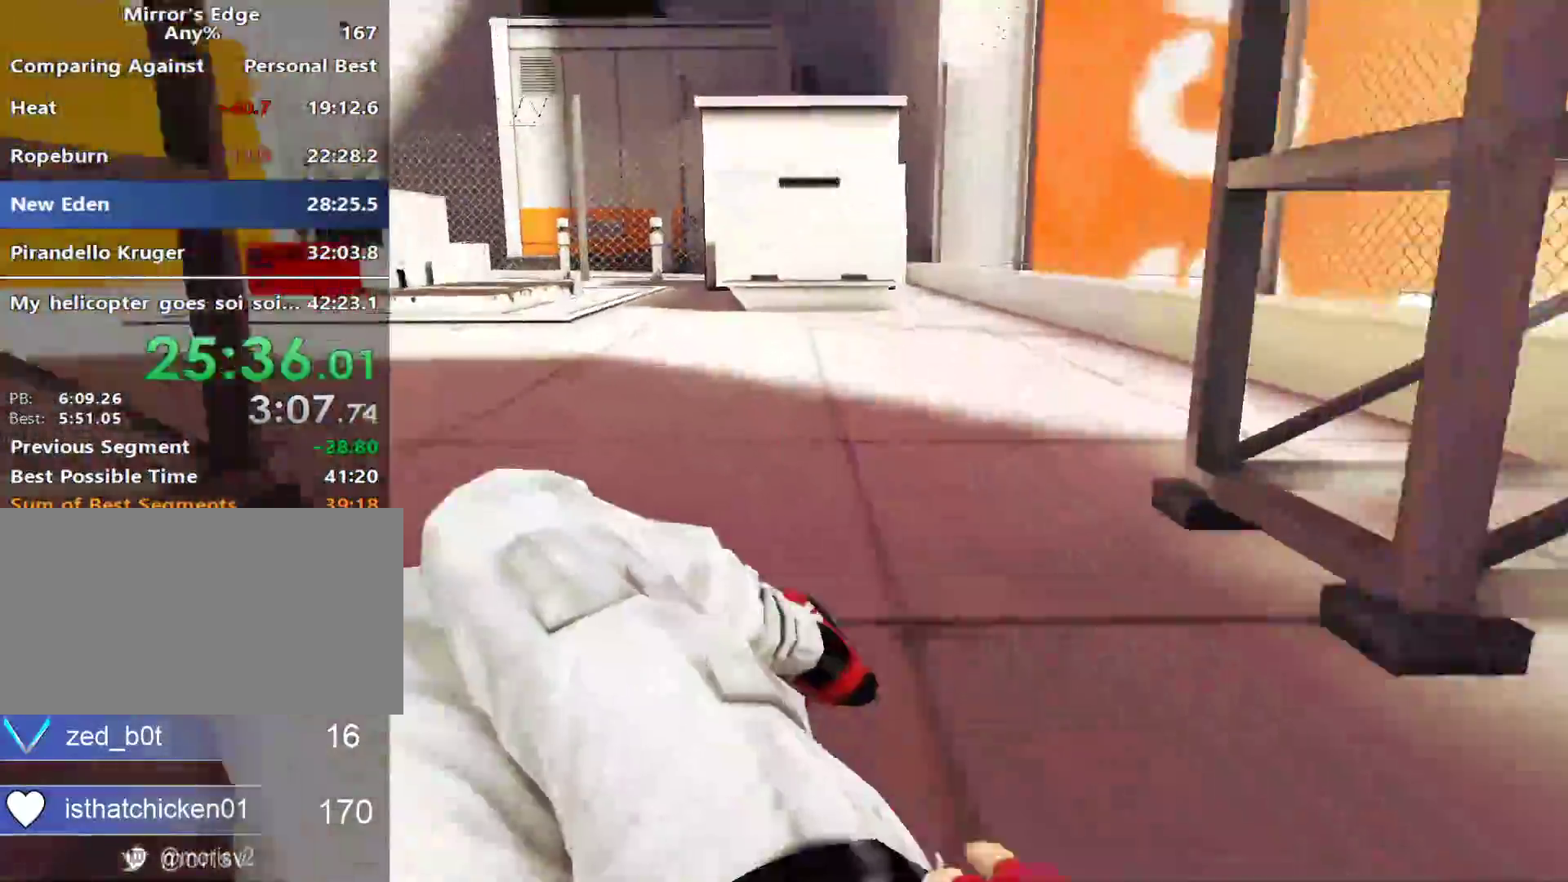
{"keys": ["w"], "mouse": [], "events": [[317, "shift", "up"]]}
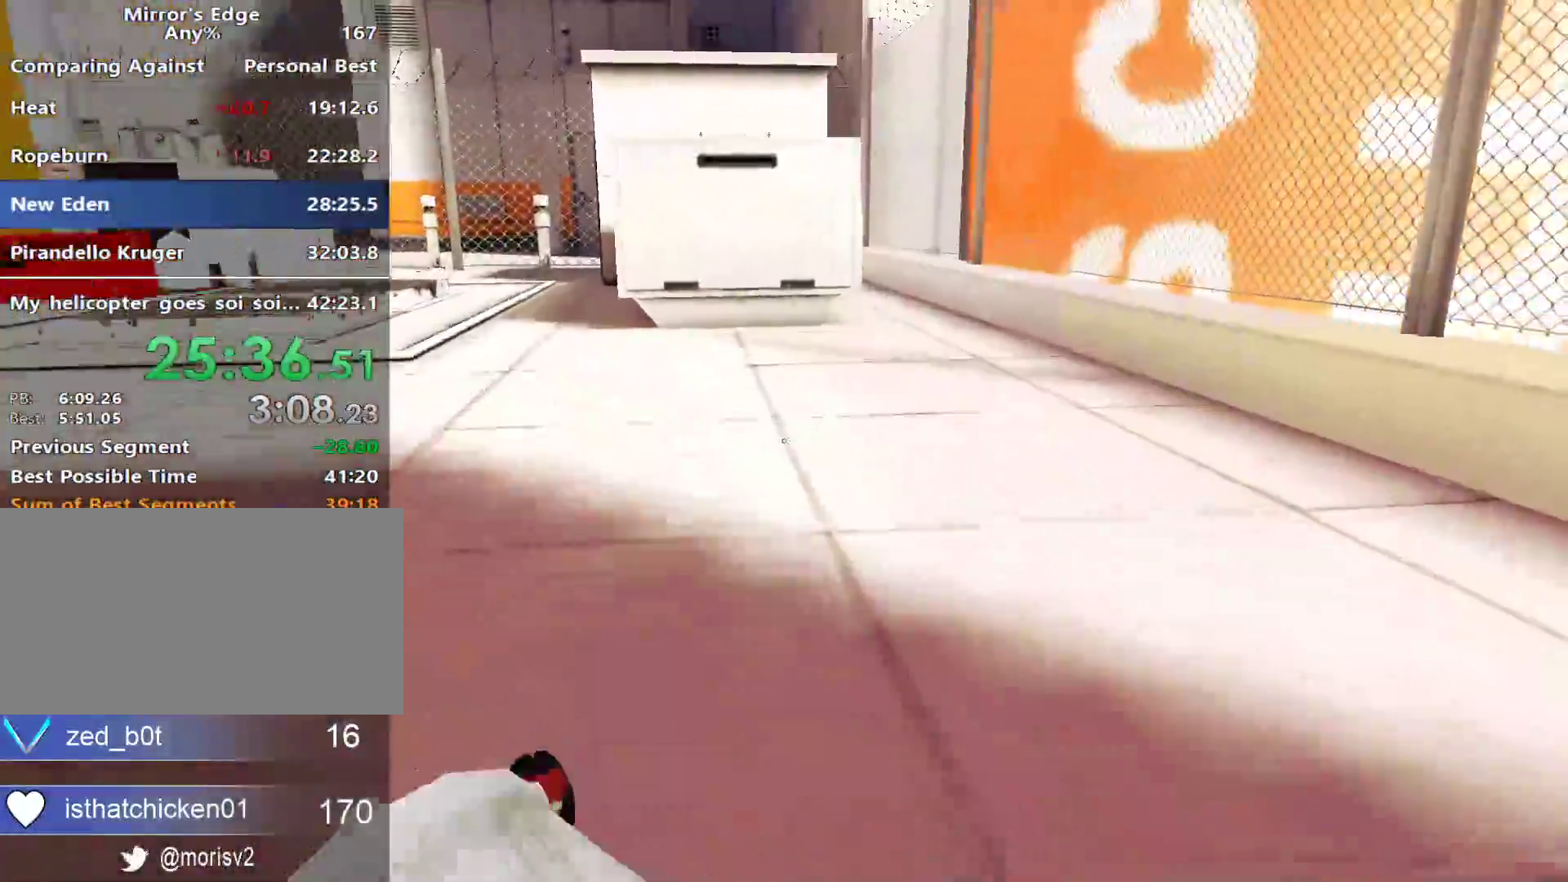
{"keys": ["space", "w"], "mouse": [], "events": [[100, "a", "down"], [233, "w", "up"], [383, "space", "down"], [467, "a", "up"], [467, "w", "down"]]}
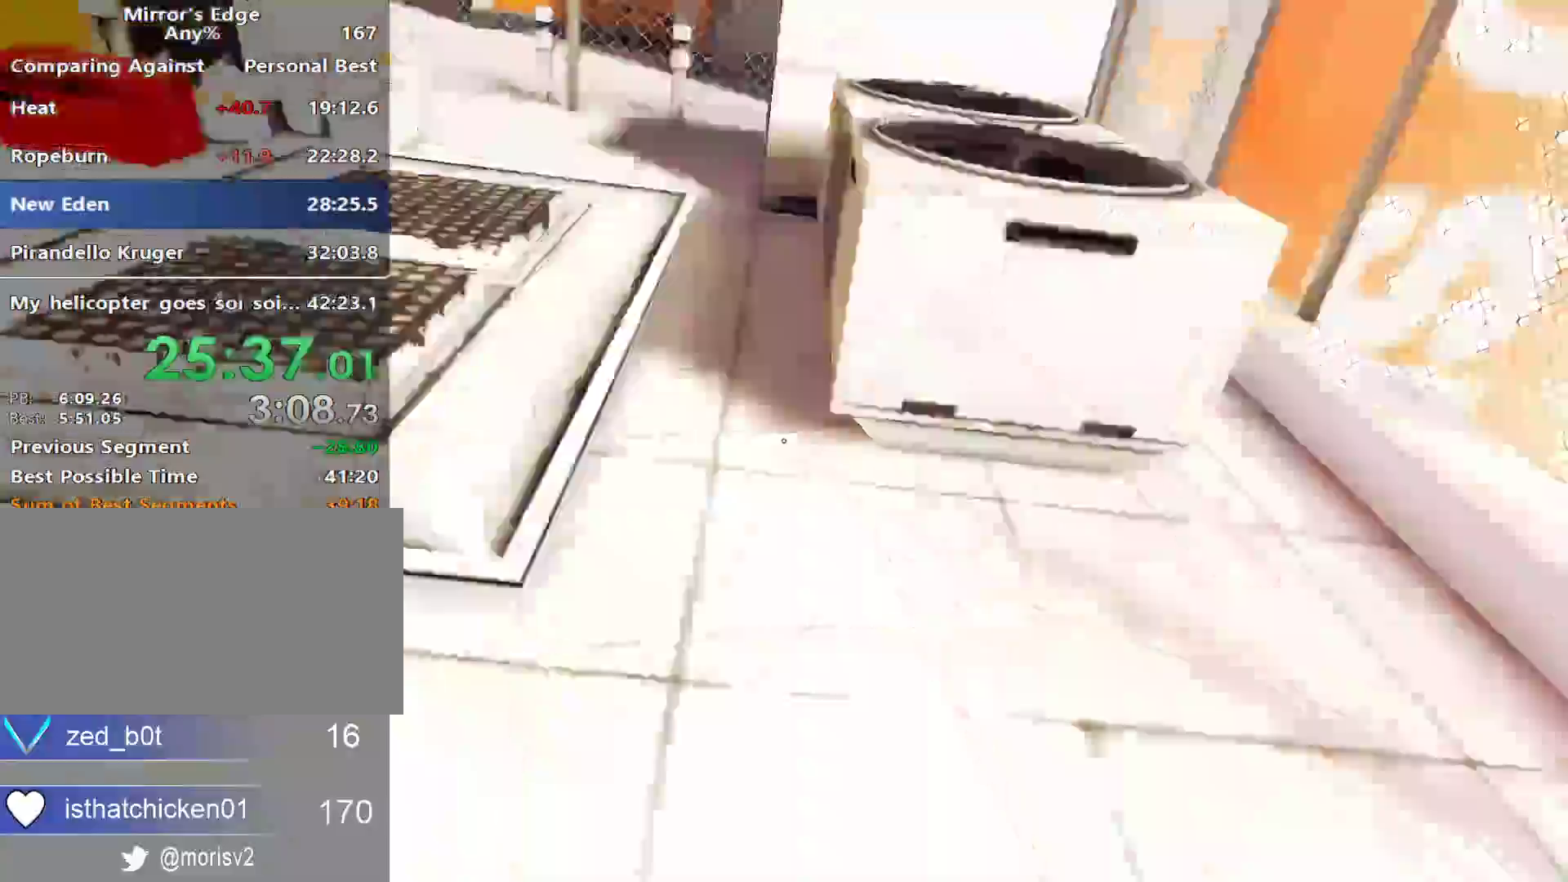
{"keys": ["w"], "mouse": [], "events": [[17, "space", "up"]]}
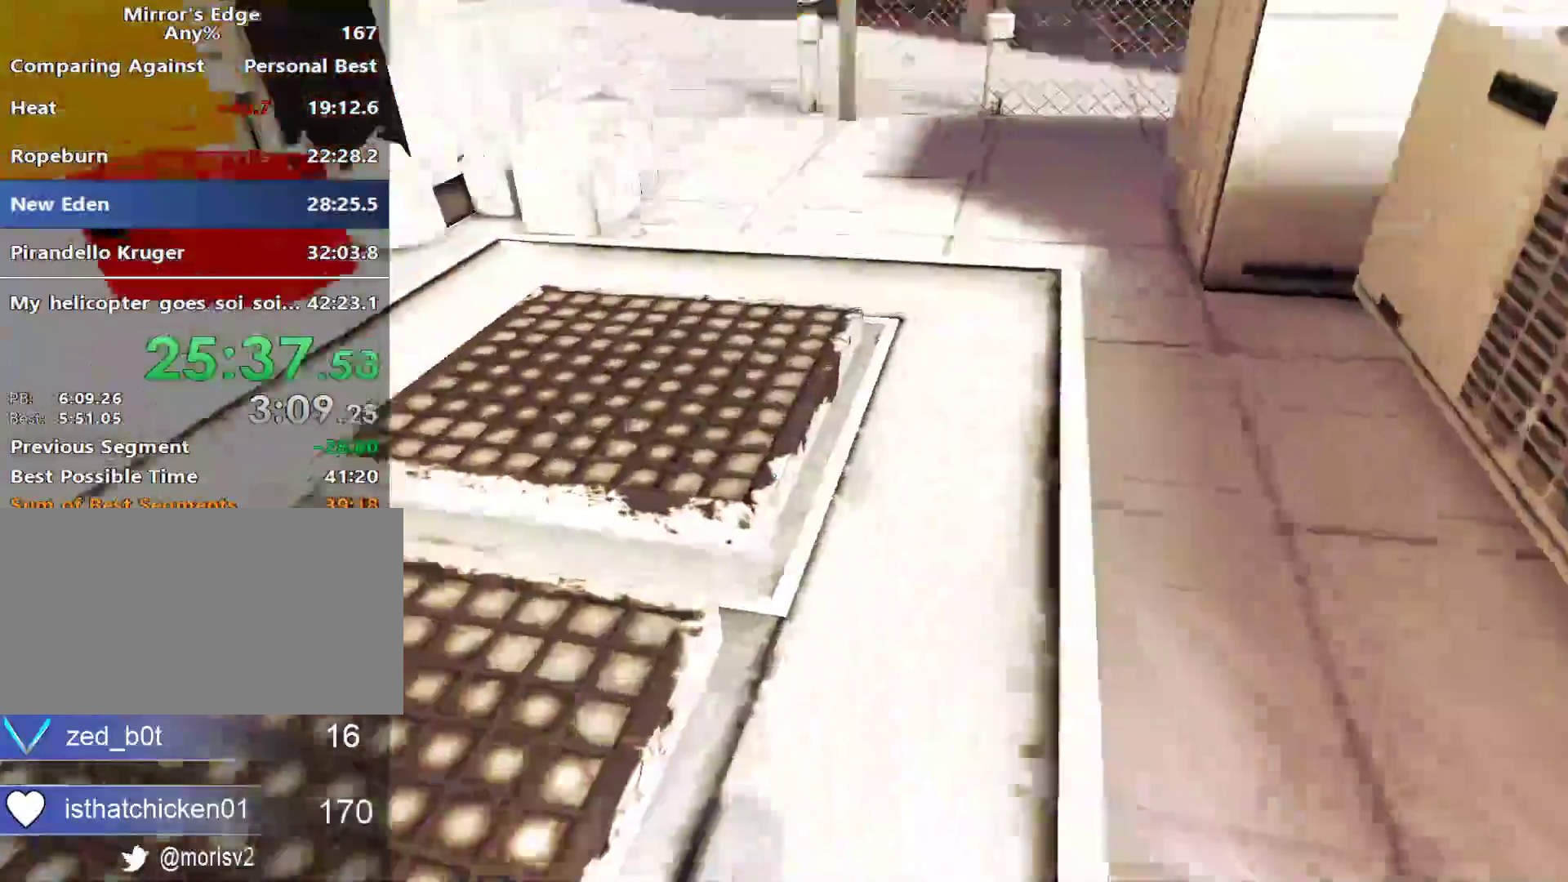
{"keys": ["w"], "mouse": [], "events": []}
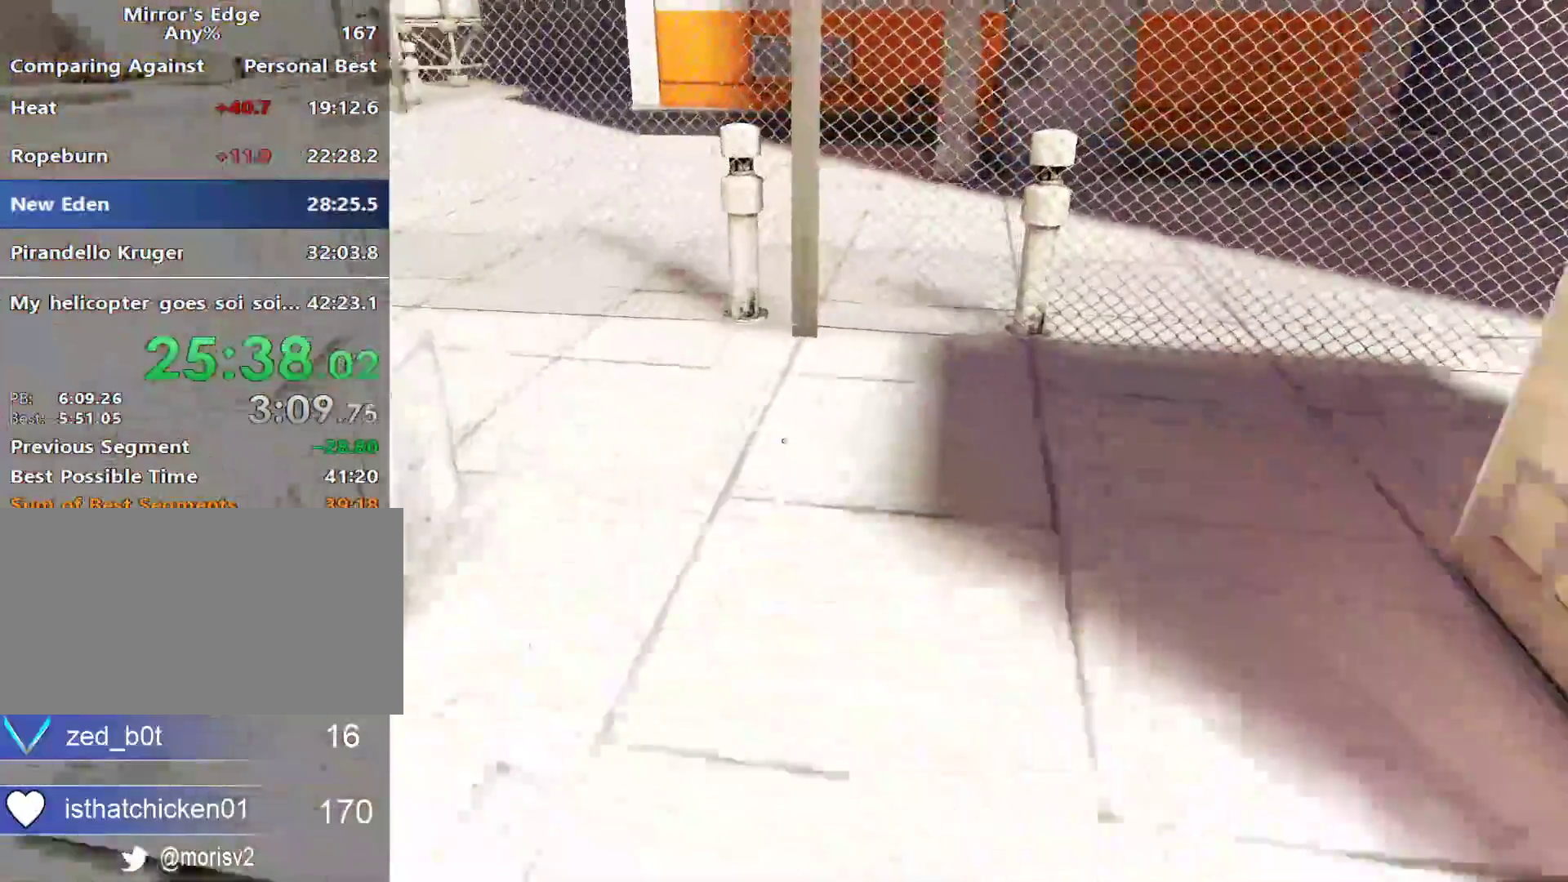
{"keys": ["space", "w"], "mouse": [], "events": [[183, "space", "down"]]}
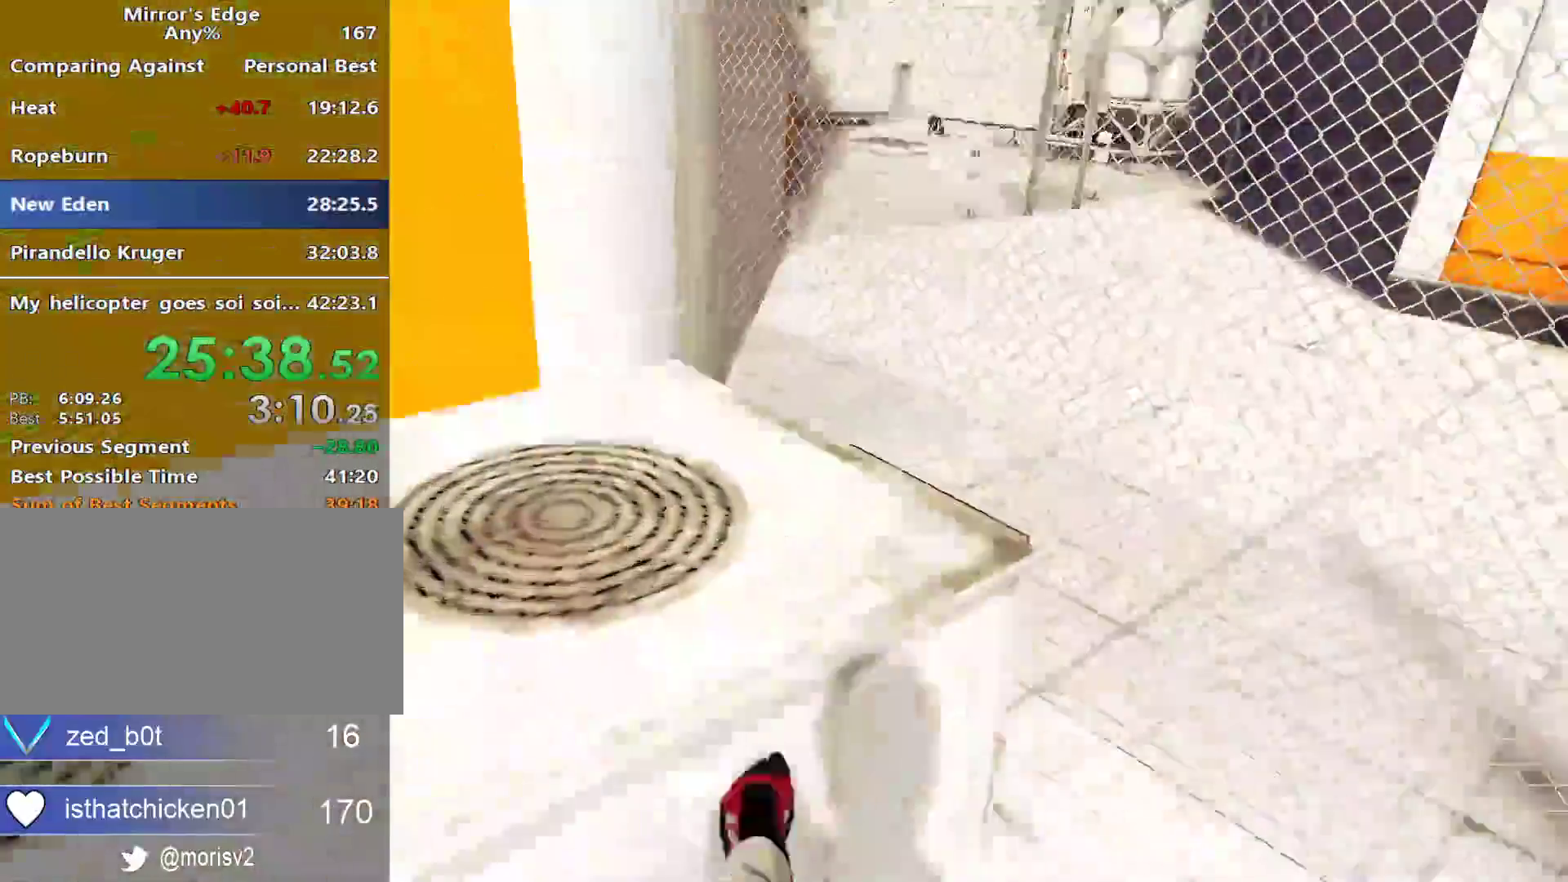
{"keys": ["w"], "mouse": [], "events": [[433, "space", "up"]]}
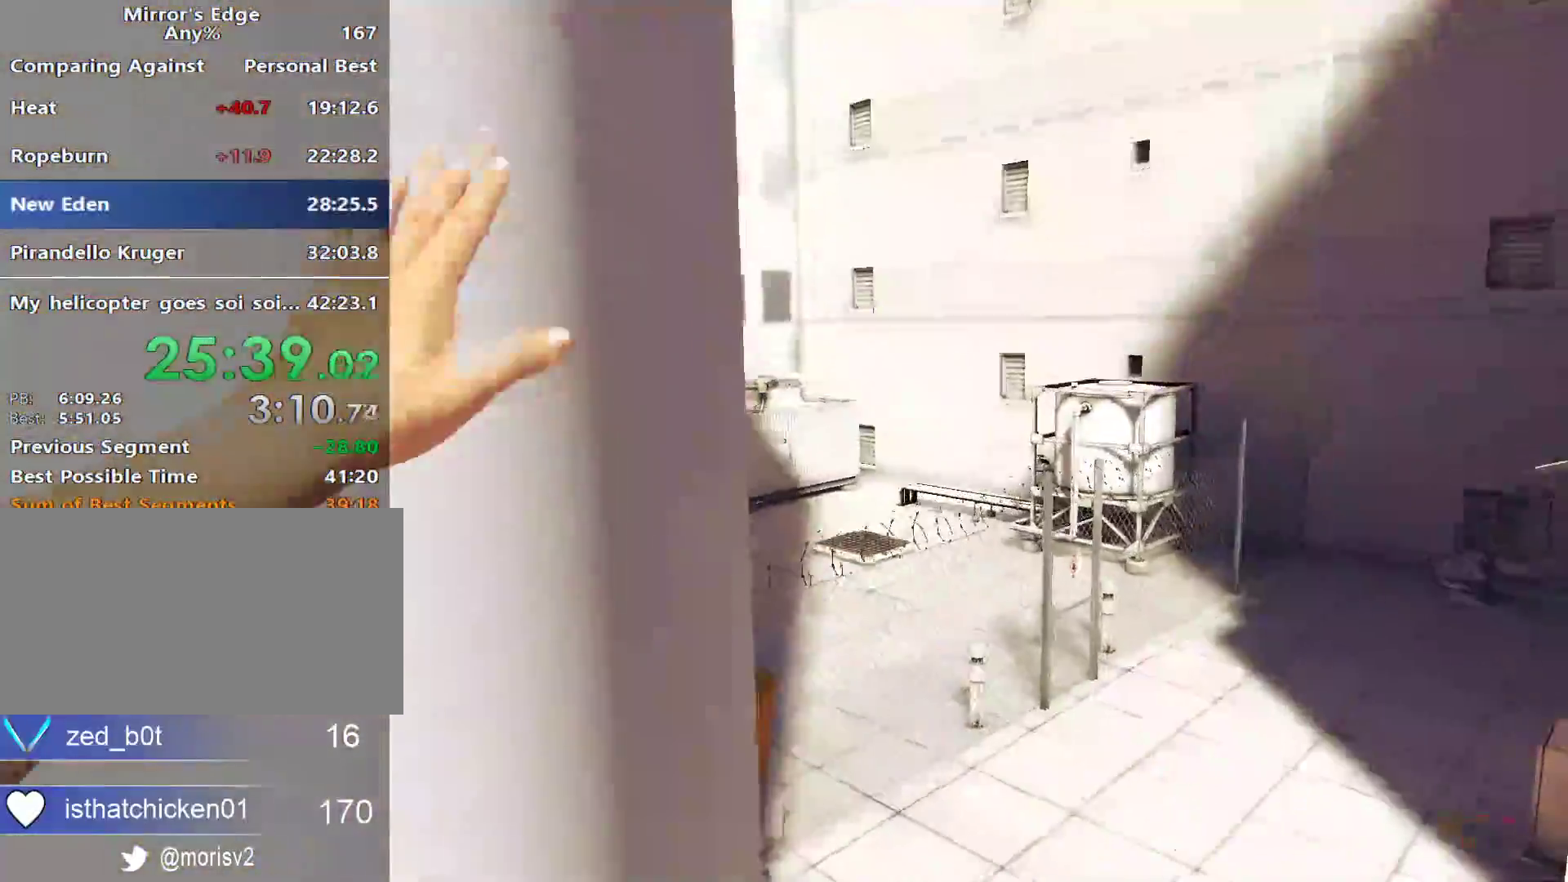
{"keys": ["w"], "mouse": []}
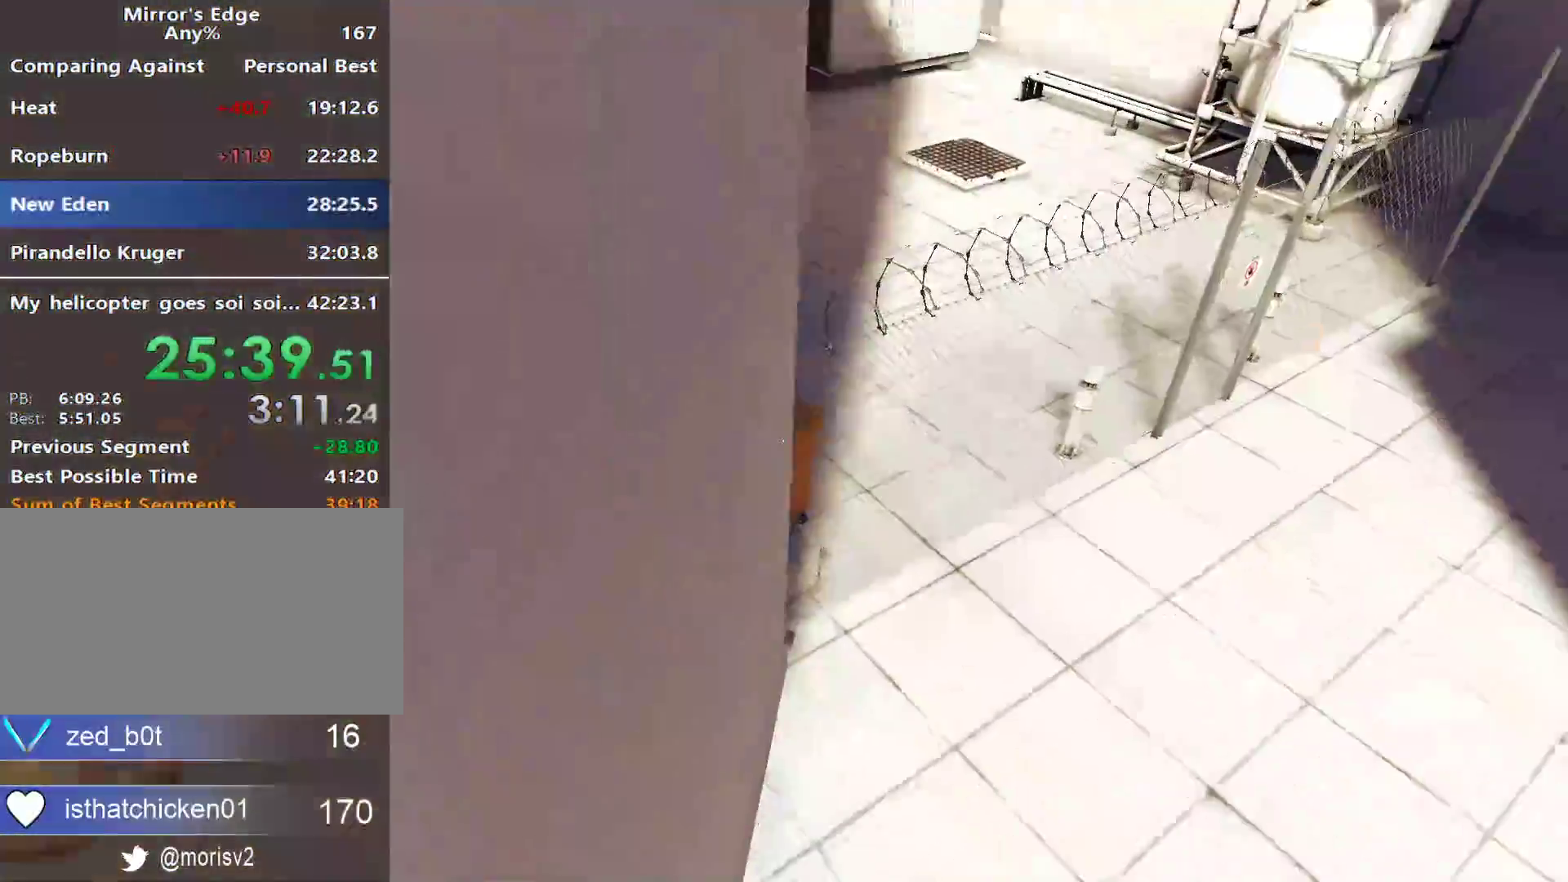
{"keys": ["w"], "mouse": [], "events": [[100, "mouse_wheel_down", "down"], [333, "mouse_wheel_down", "up"], [333, "shift", "down"], [467, "shift", "up"]]}
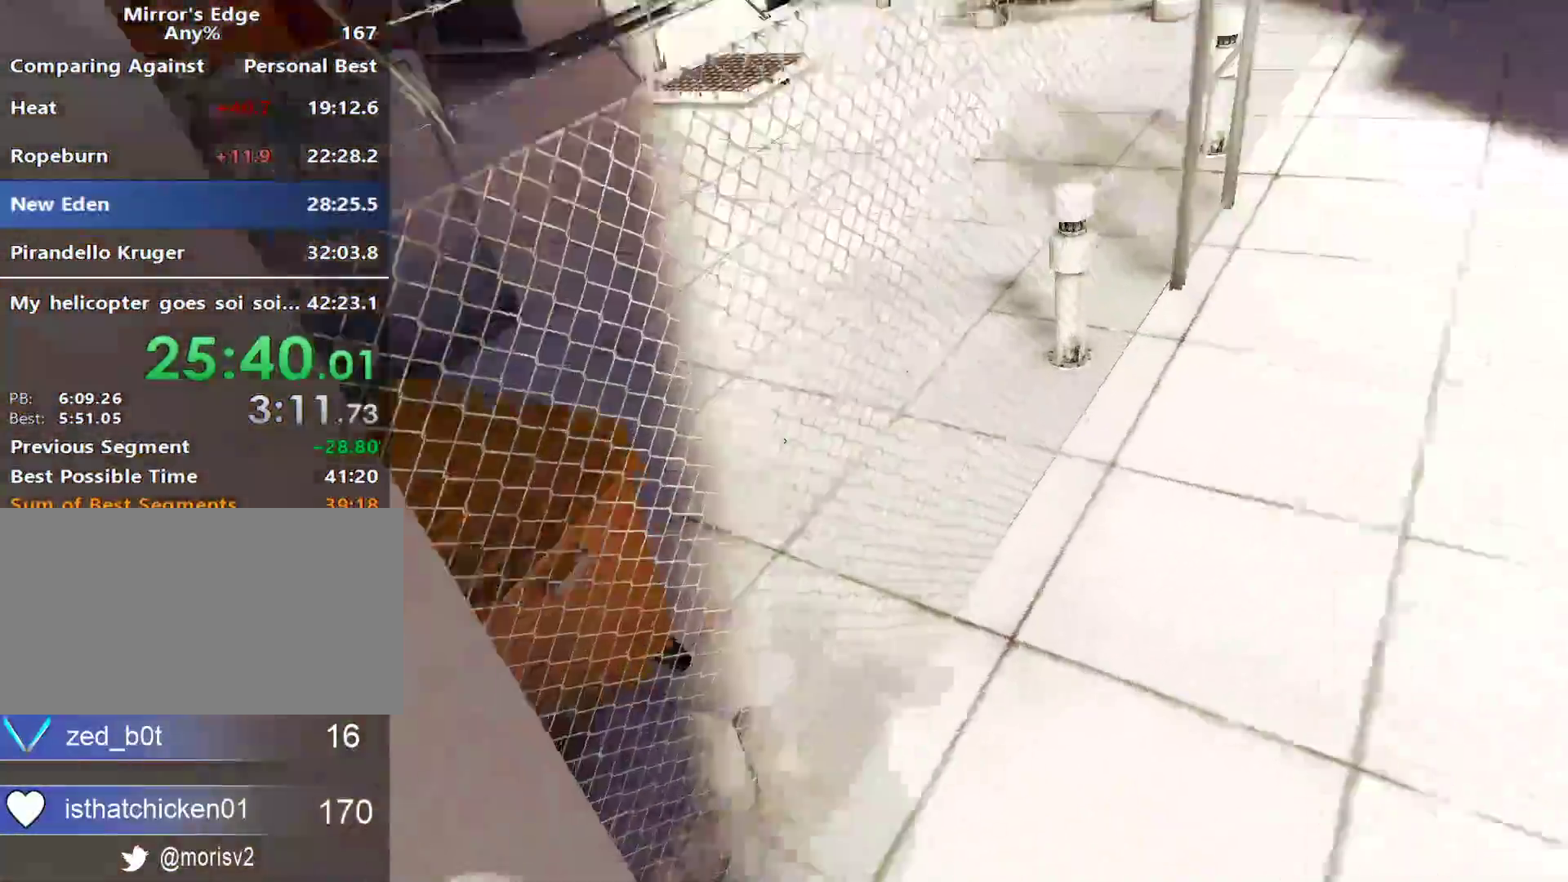
{"keys": ["space", "w"], "mouse": [], "events": [[200, "d", "down"], [300, "w", "up"], [433, "d", "up"], [433, "space", "down"], [433, "w", "down"]]}
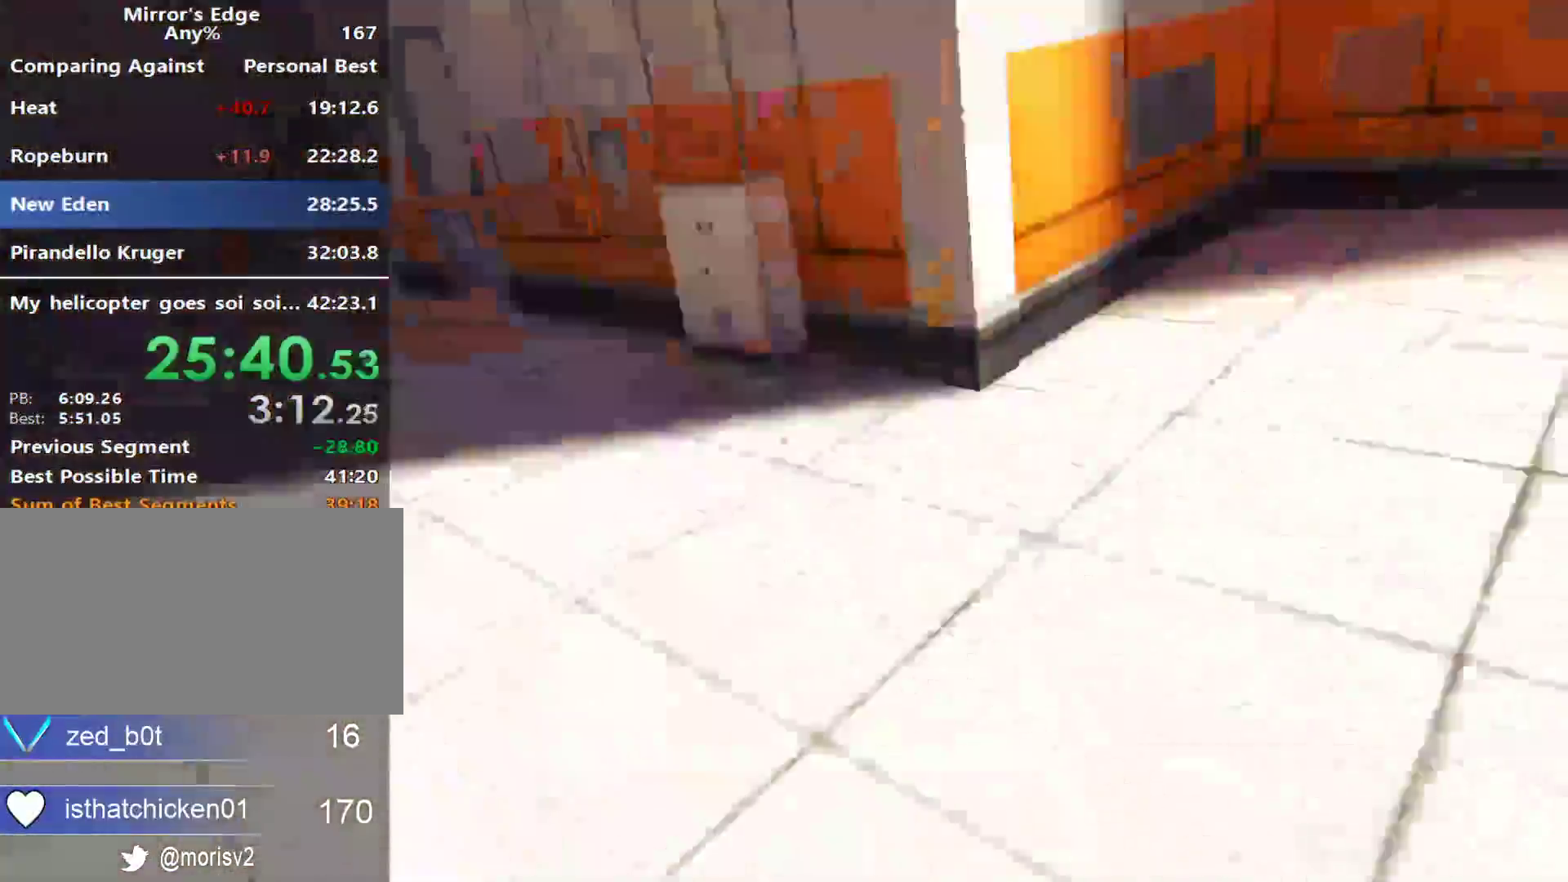
{"keys": ["w"], "mouse": [], "events": [[33, "space", "up"]]}
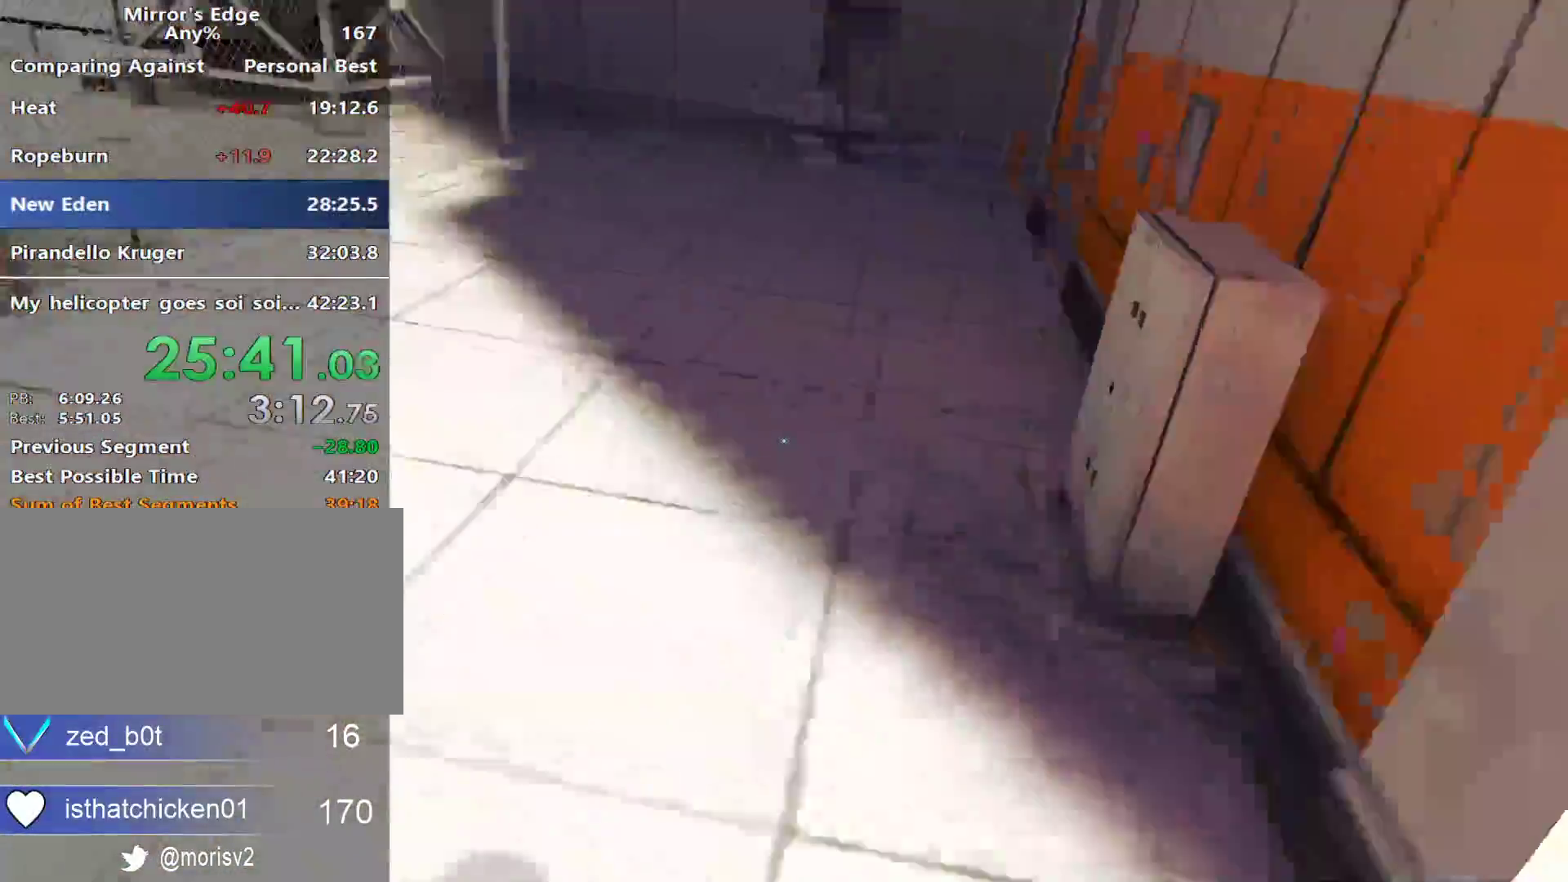
{"keys": ["w"], "mouse": [], "events": []}
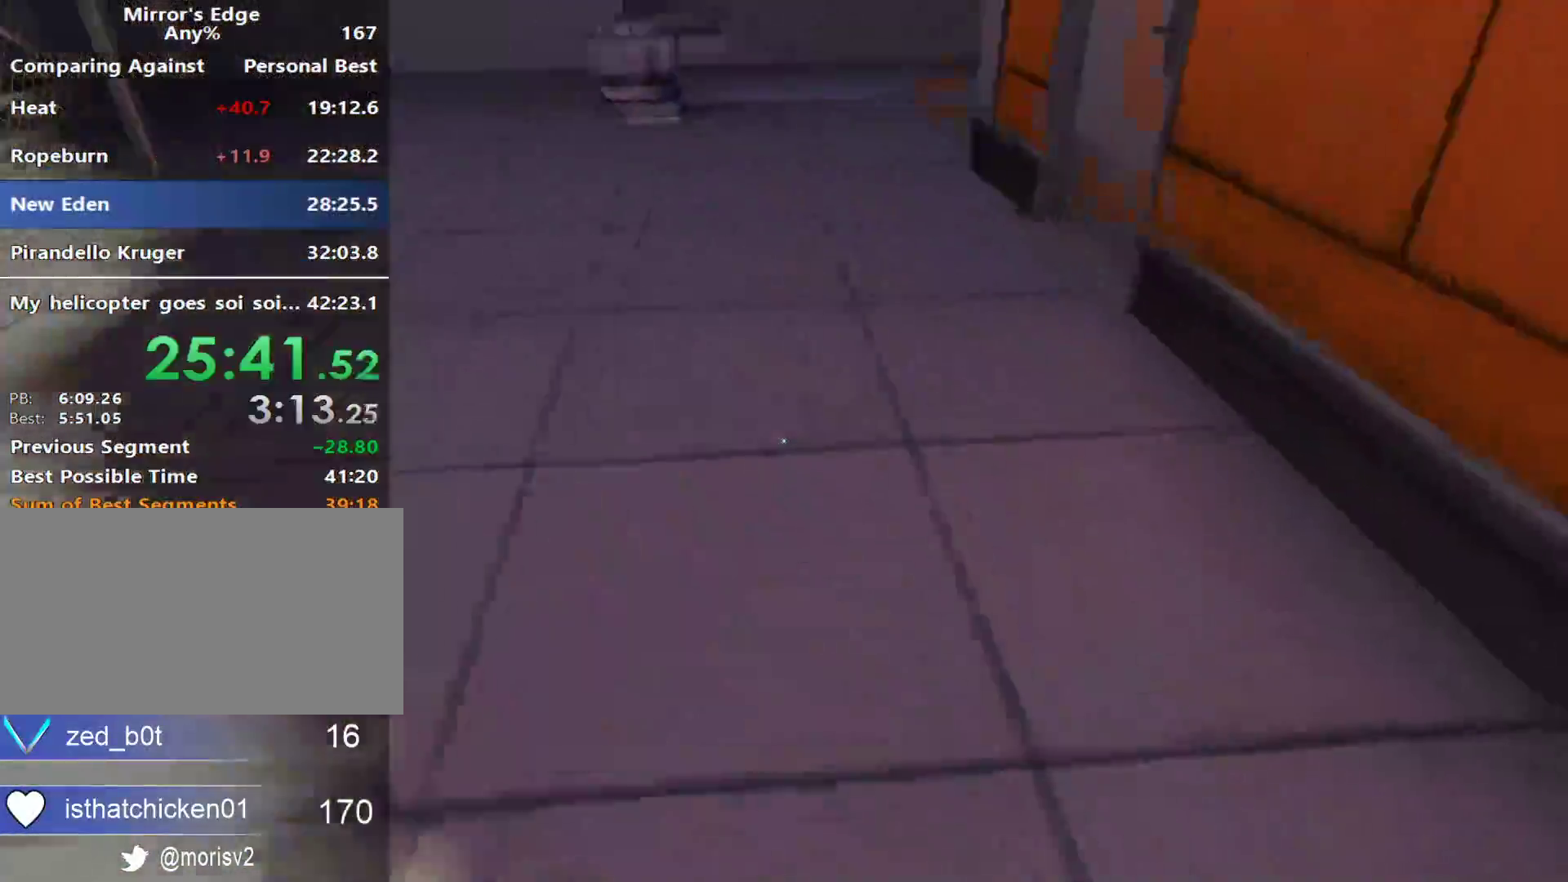
{"keys": ["space", "w"], "mouse": [], "events": [[300, "space", "down"]]}
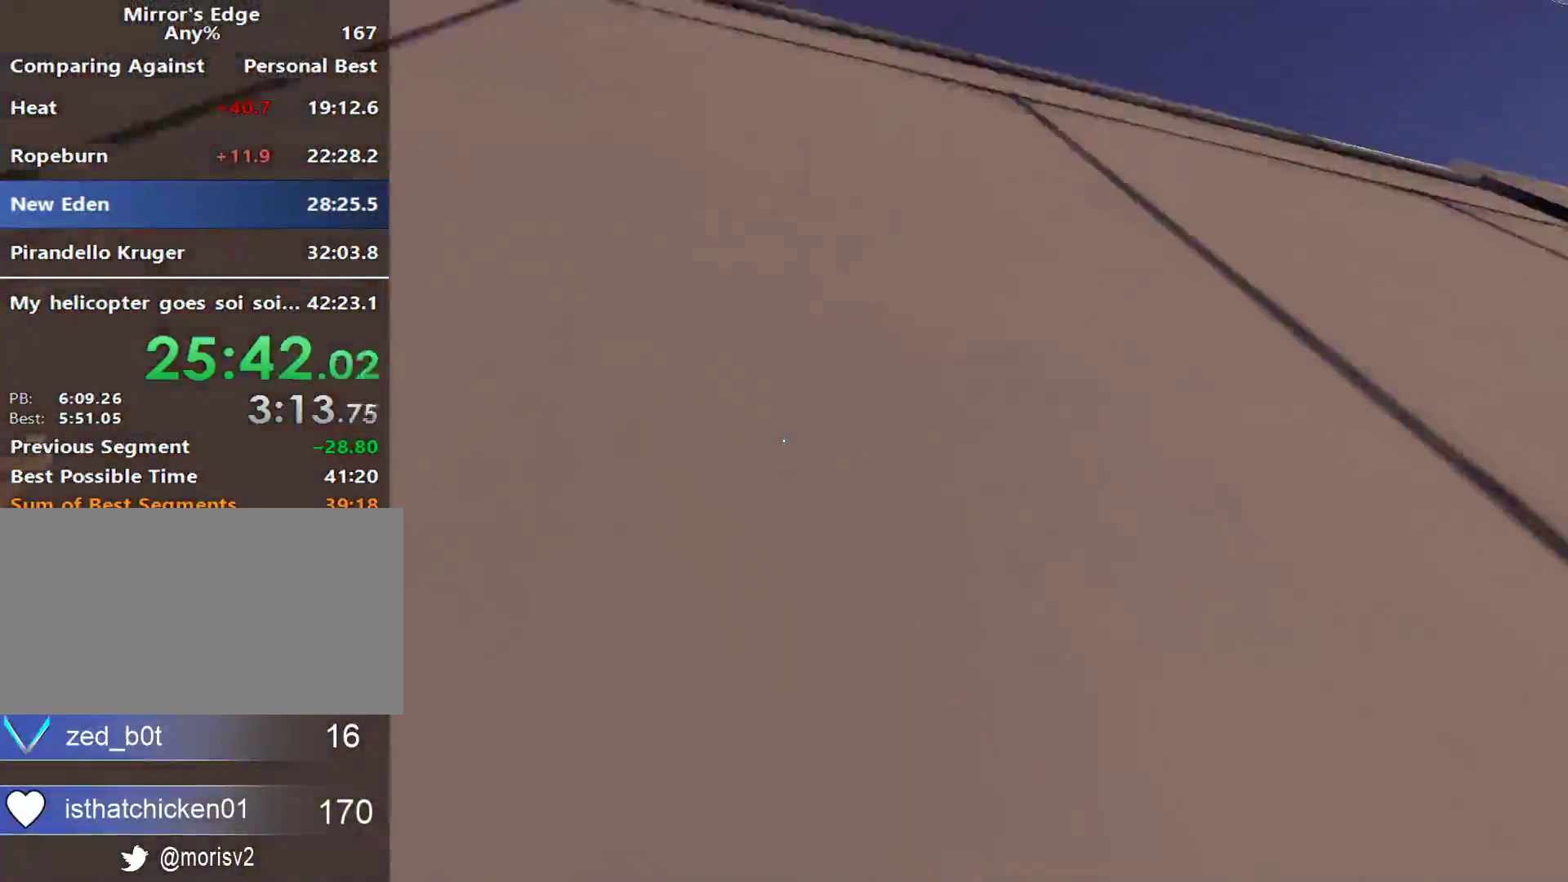
{"keys": ["space", "w"], "mouse": [], "events": [[83, "space", "up"], [133, "q", "down"], [267, "q", "up"], [367, "space", "down"]]}
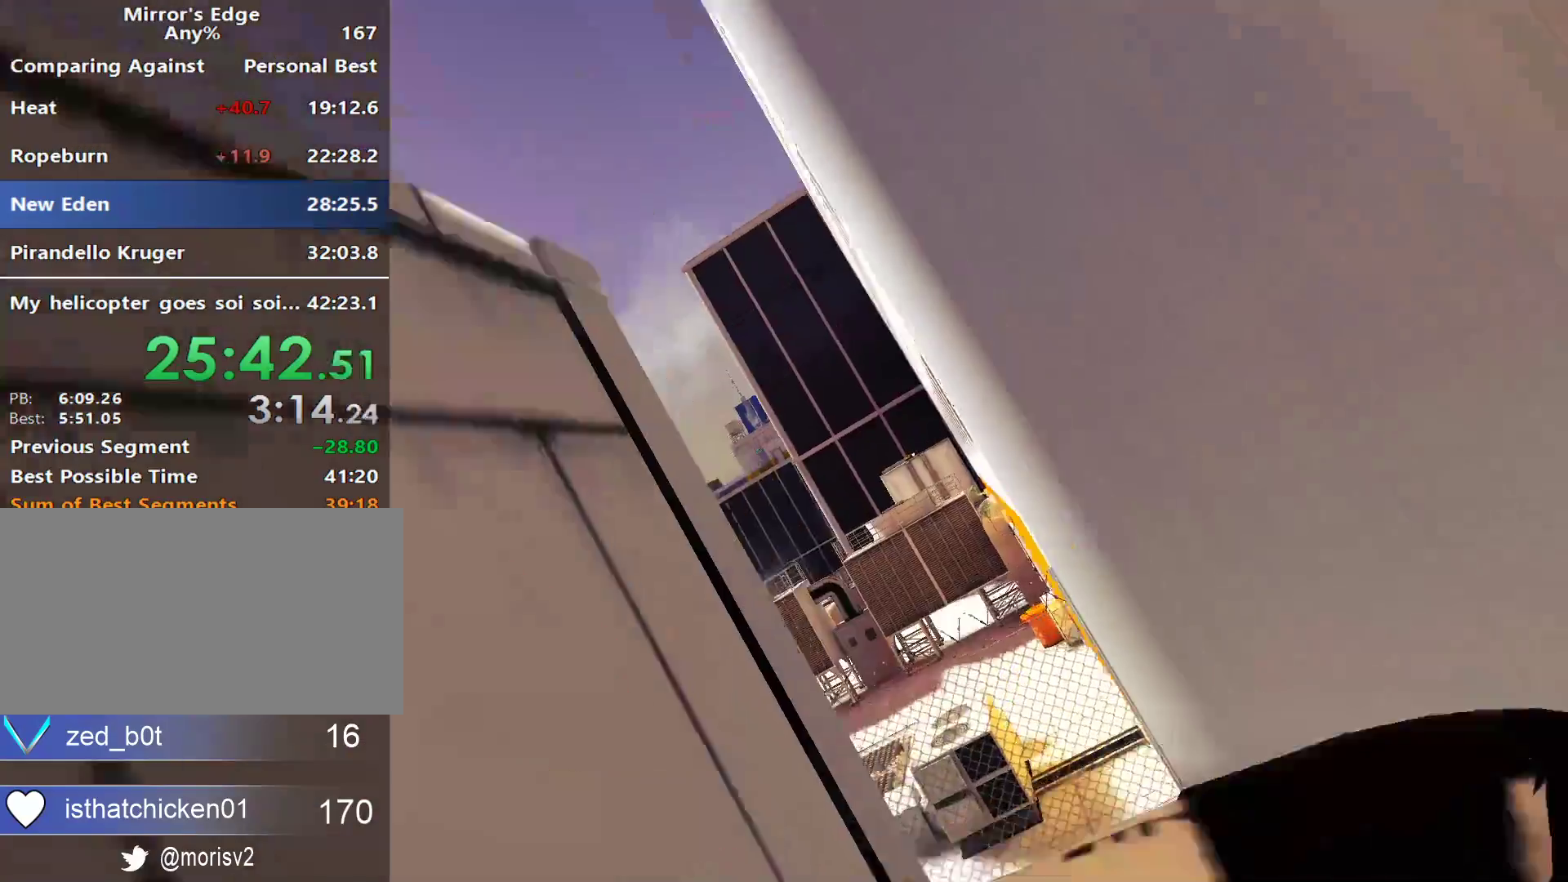
{"keys": ["shift", "w"], "mouse": [], "events": [[183, "shift", "down"], [283, "space", "up"]]}
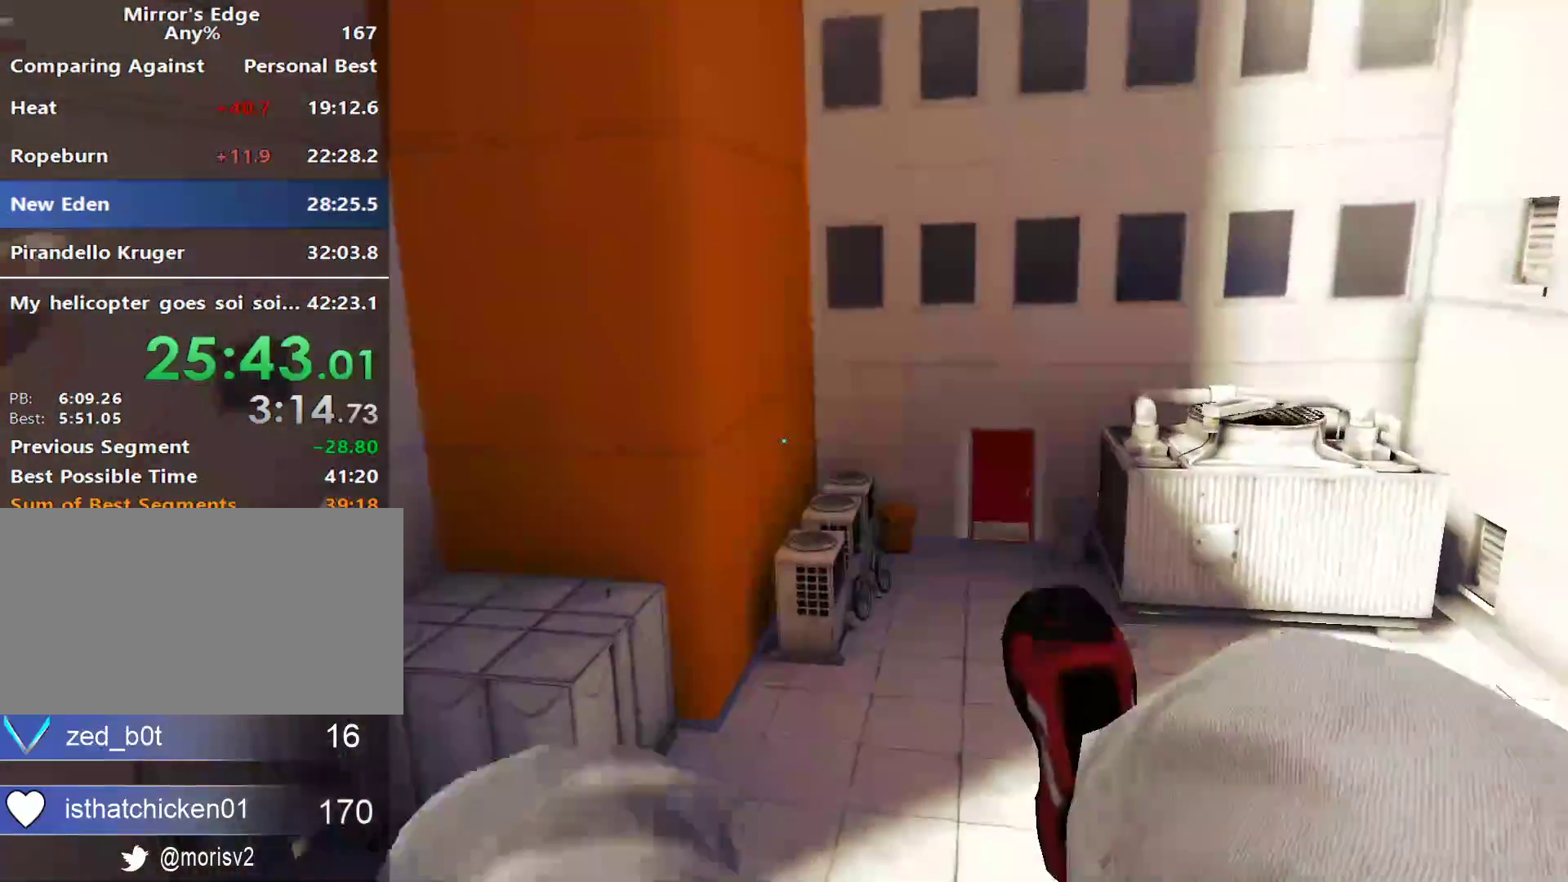
{"keys": ["a", "w"], "mouse": [], "events": [[250, "shift", "up"], [433, "a", "down"]]}
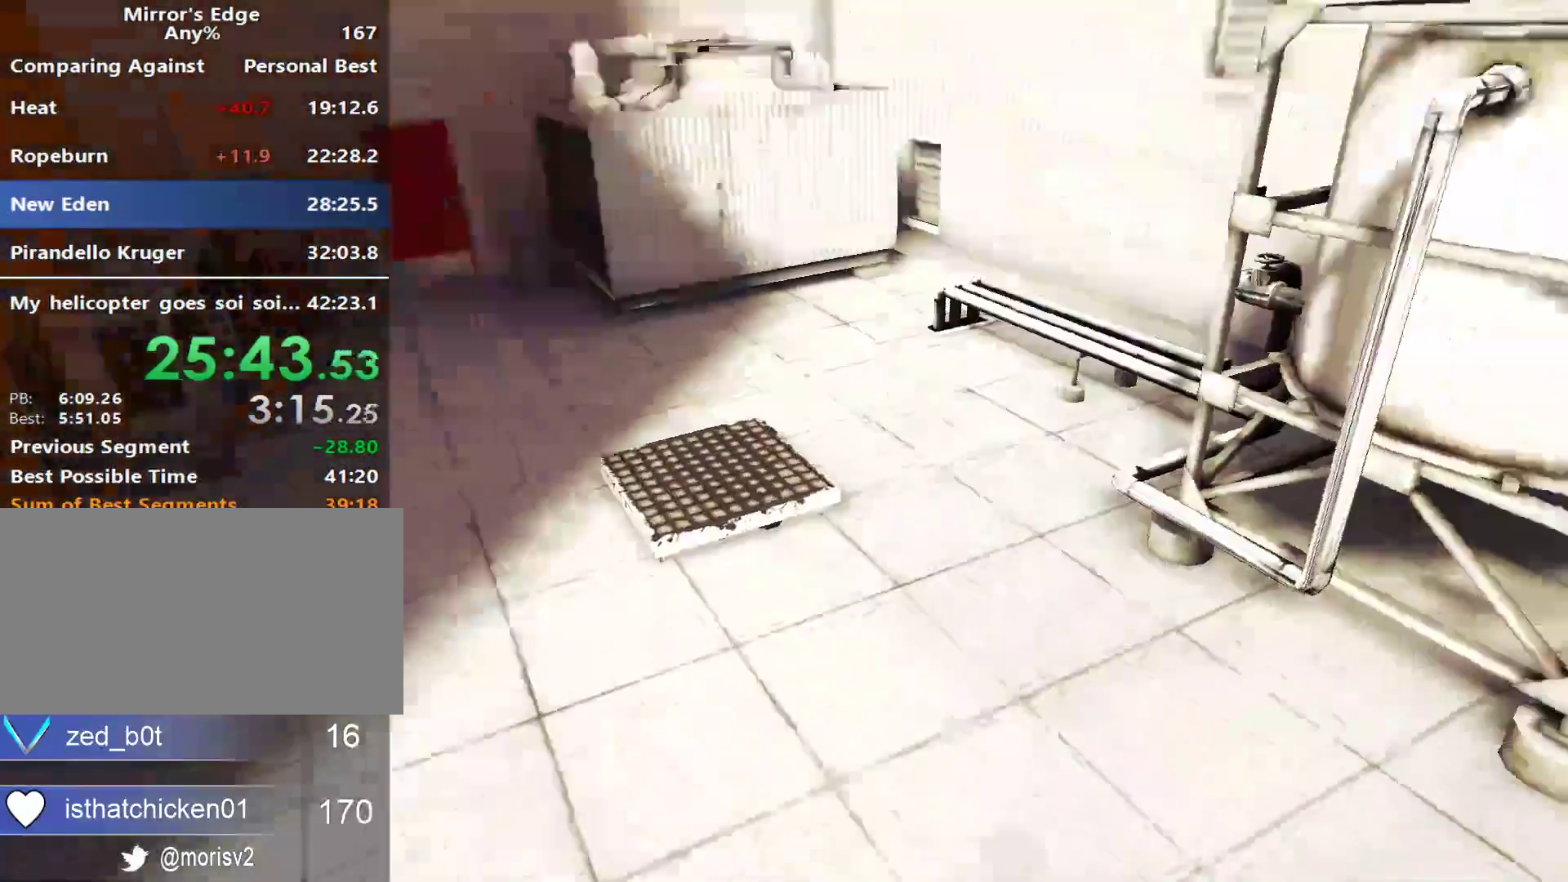
{"keys": ["w"], "mouse": [], "events": [[167, "w", "up"], [400, "space", "down"], [500, "a", "up"], [500, "space", "up"], [500, "w", "down"]]}
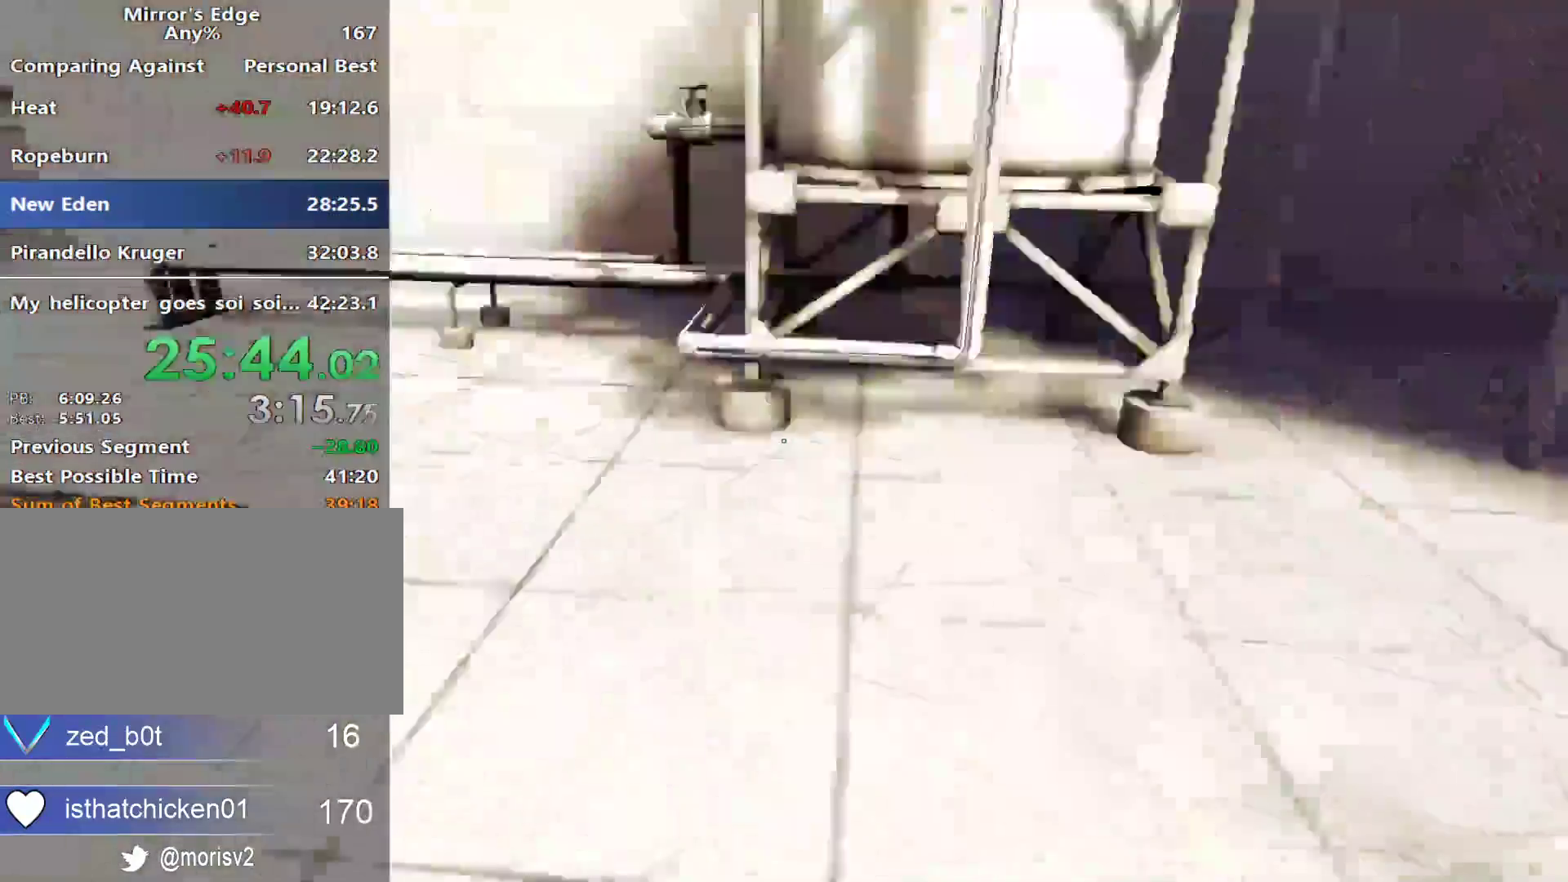
{"keys": ["w"], "mouse": [], "events": []}
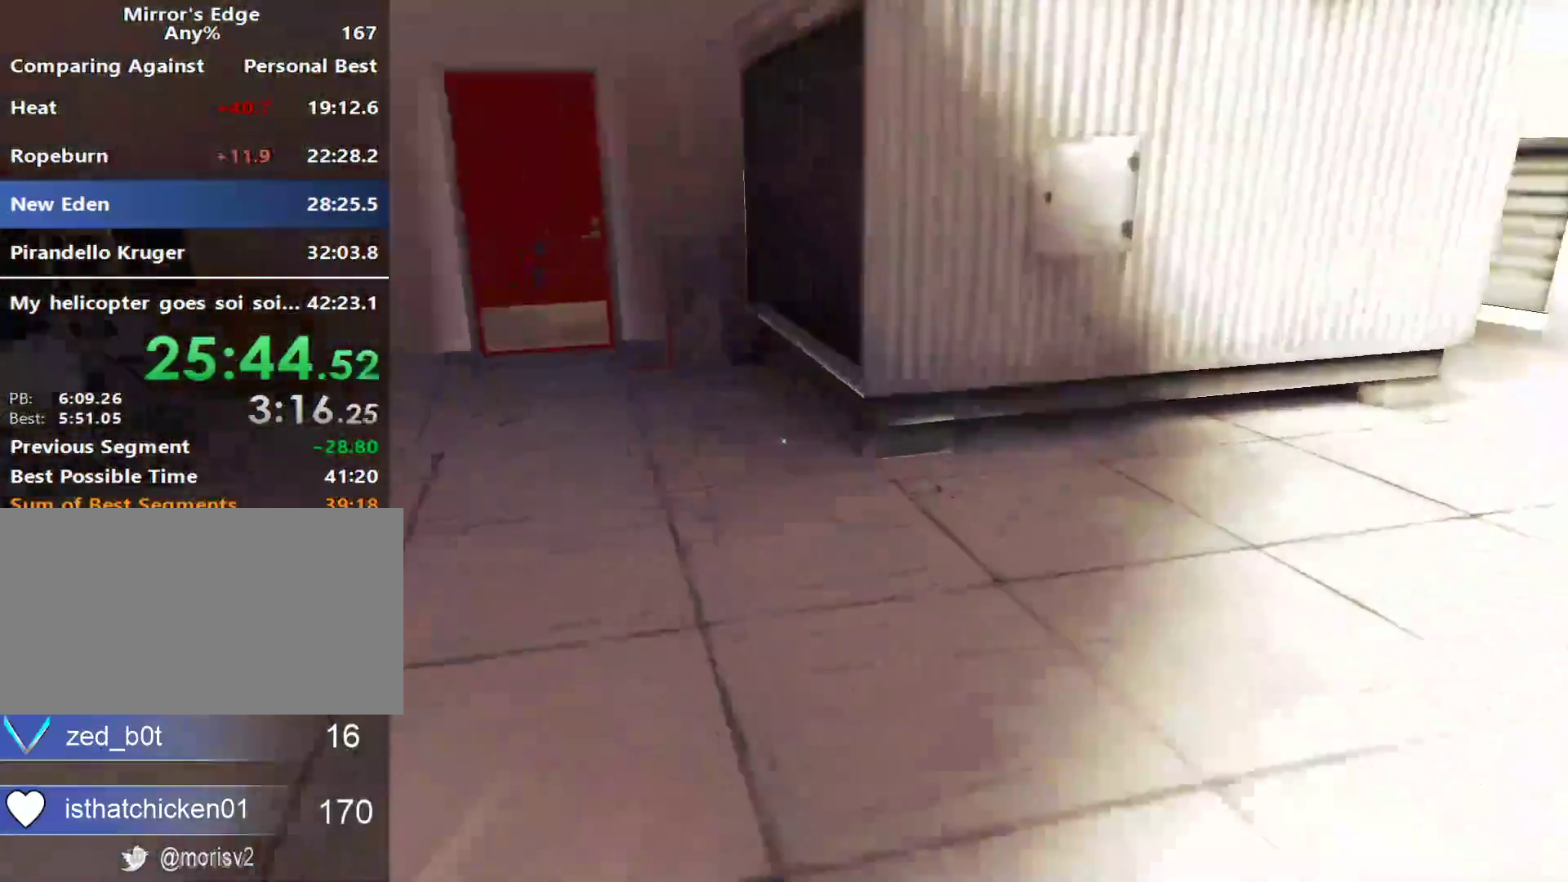
{"keys": ["w"], "mouse": [], "events": []}
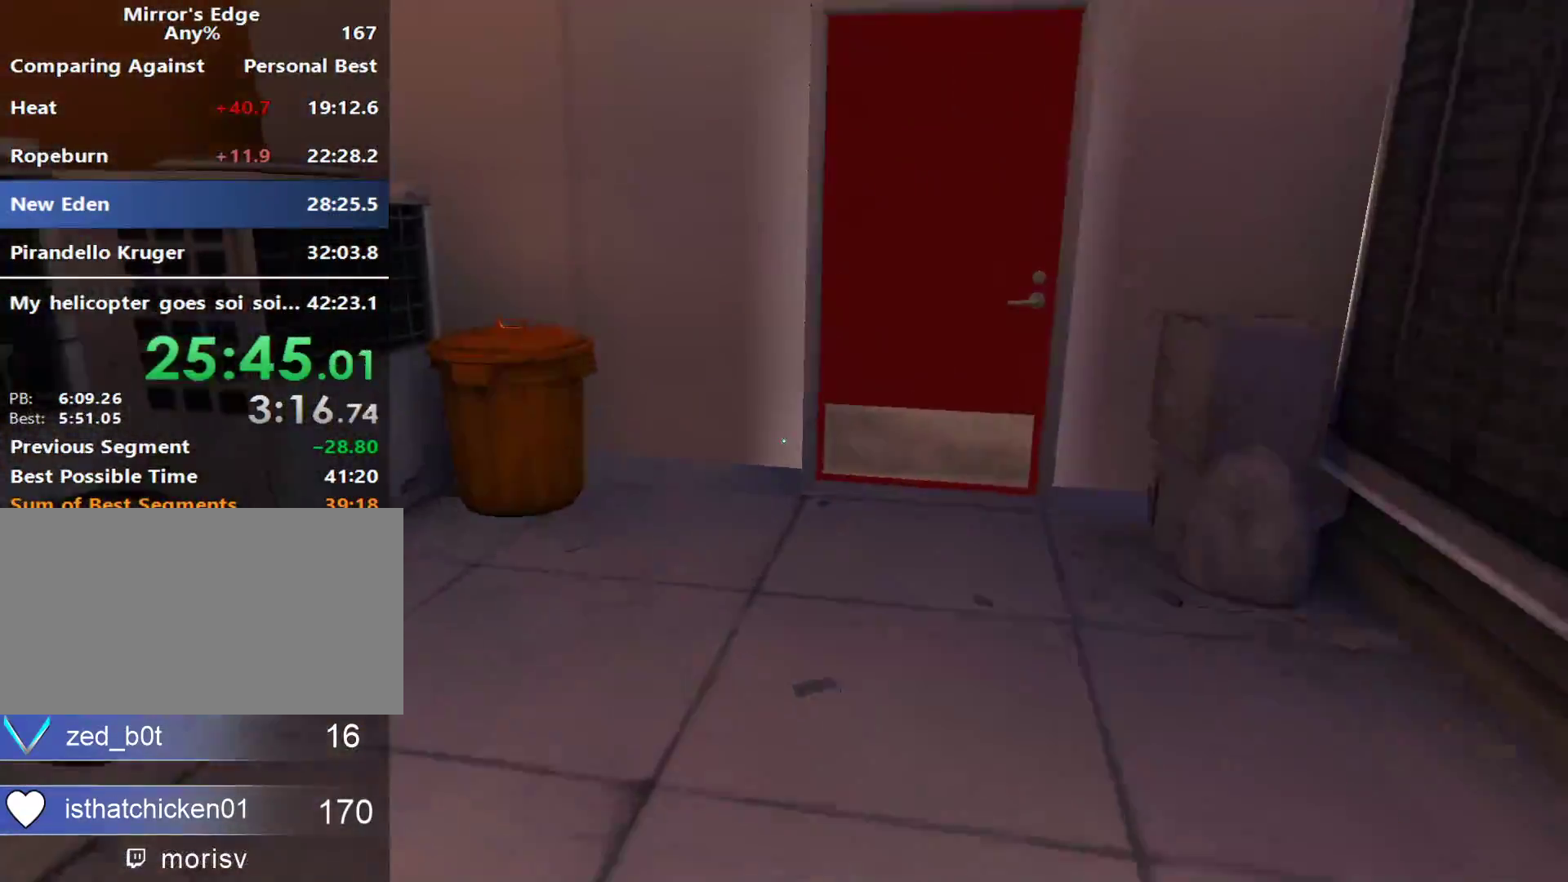
{"keys": ["space", "w"], "mouse": ["left"], "events": [[367, "space", "down"], [500, "mouse_left", "down"]]}
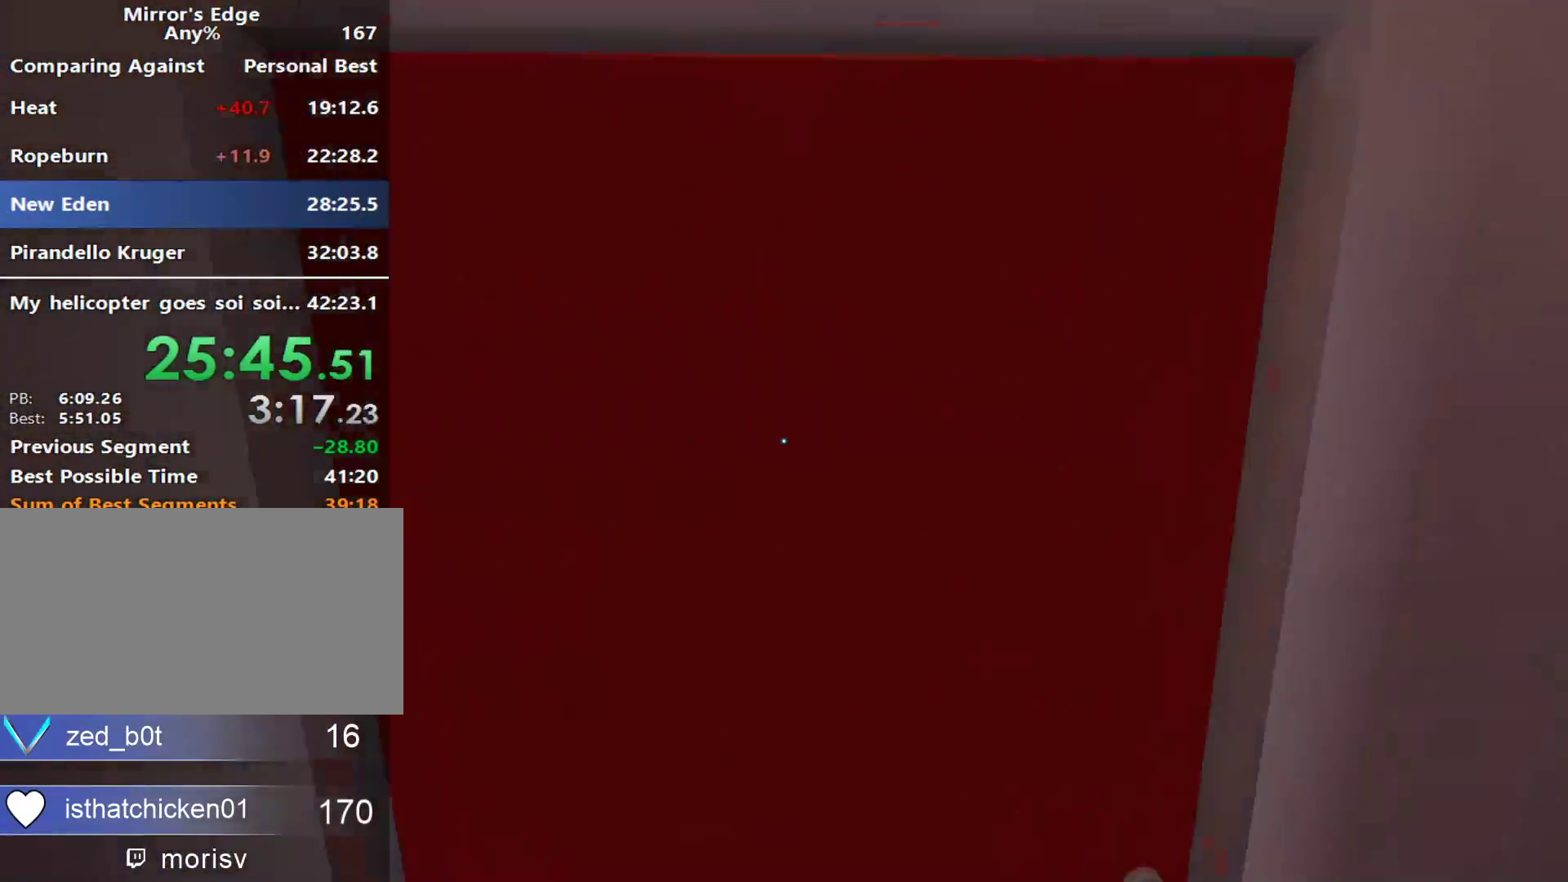
{"keys": ["w"], "mouse": [], "events": [[50, "space", "up"], [133, "mouse_left", "up"], [233, "mouse_left", "down"], [383, "mouse_left", "up"]]}
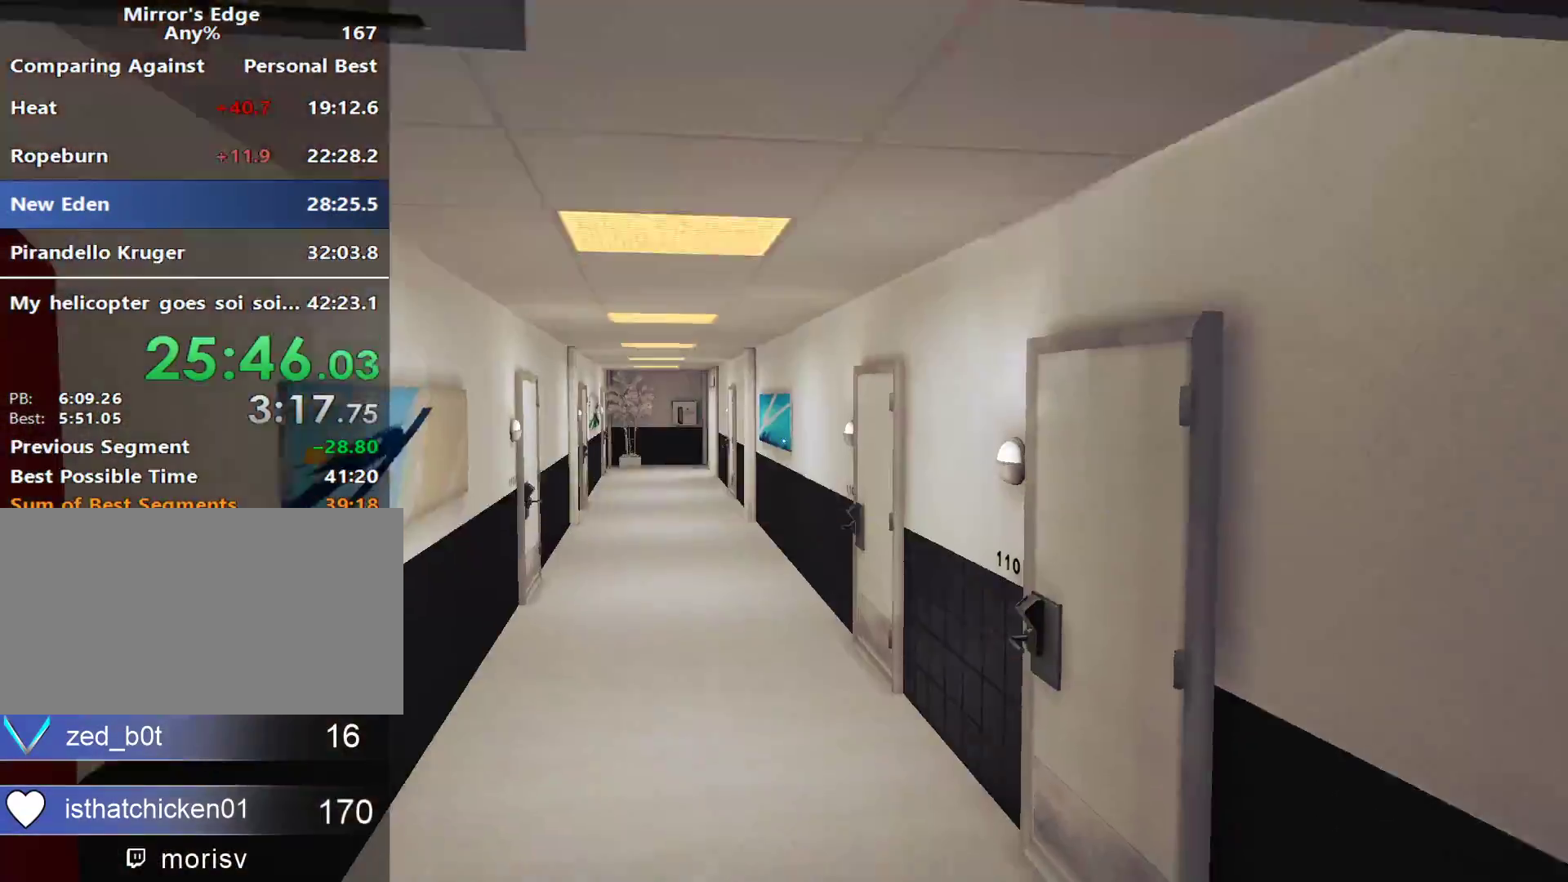
{"keys": ["a"], "mouse": [], "events": [[300, "a", "down"], [433, "w", "up"]]}
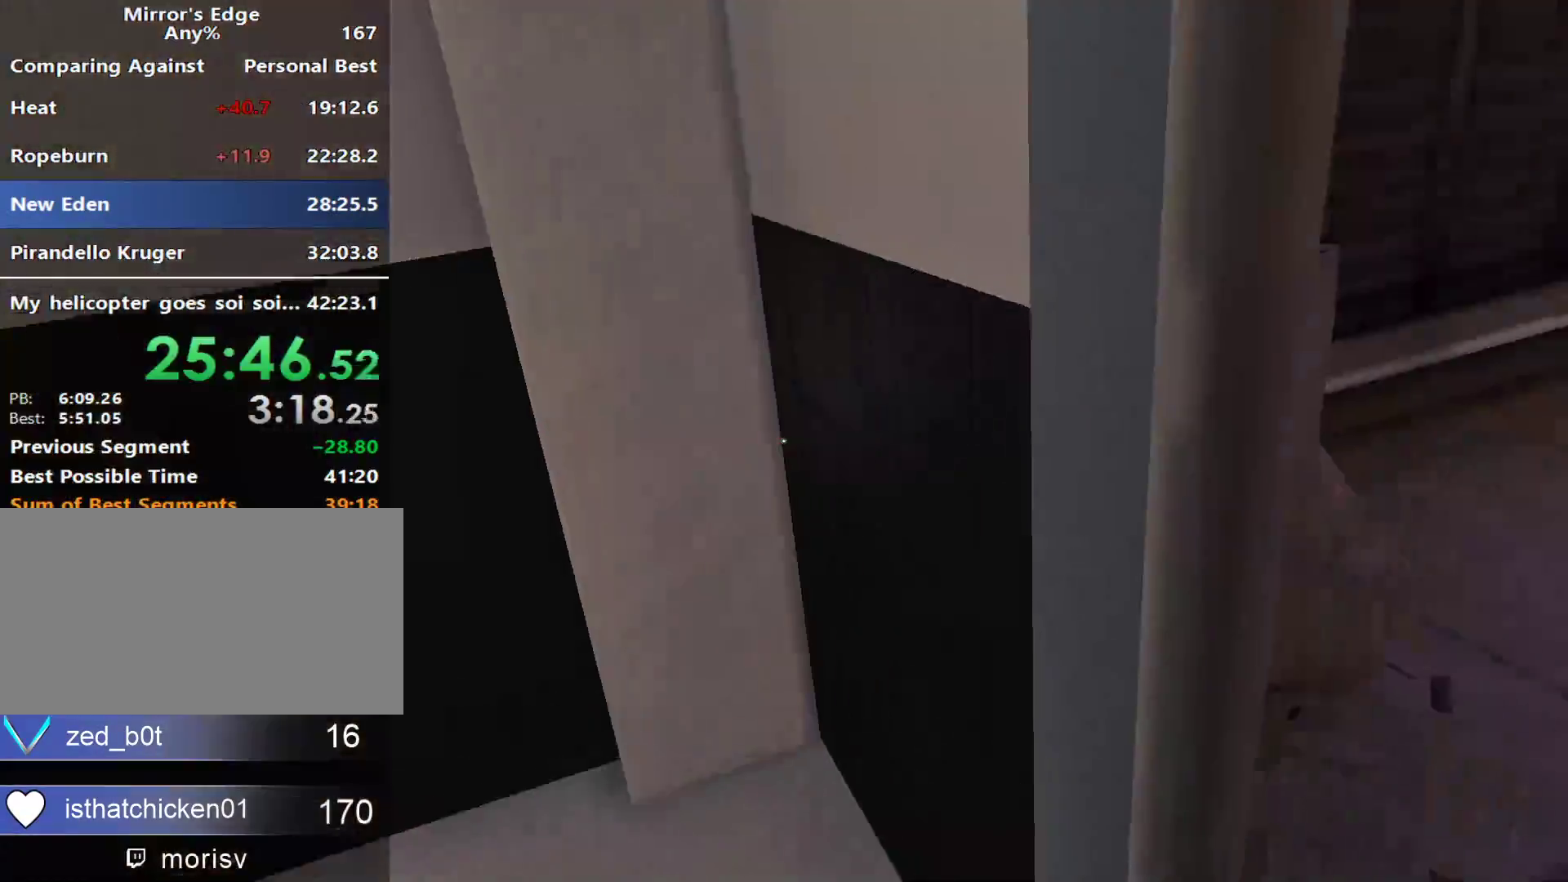
{"keys": ["w"], "mouse": [], "events": [[33, "space", "down"], [117, "w", "down"], [133, "a", "up"], [133, "space", "up"]]}